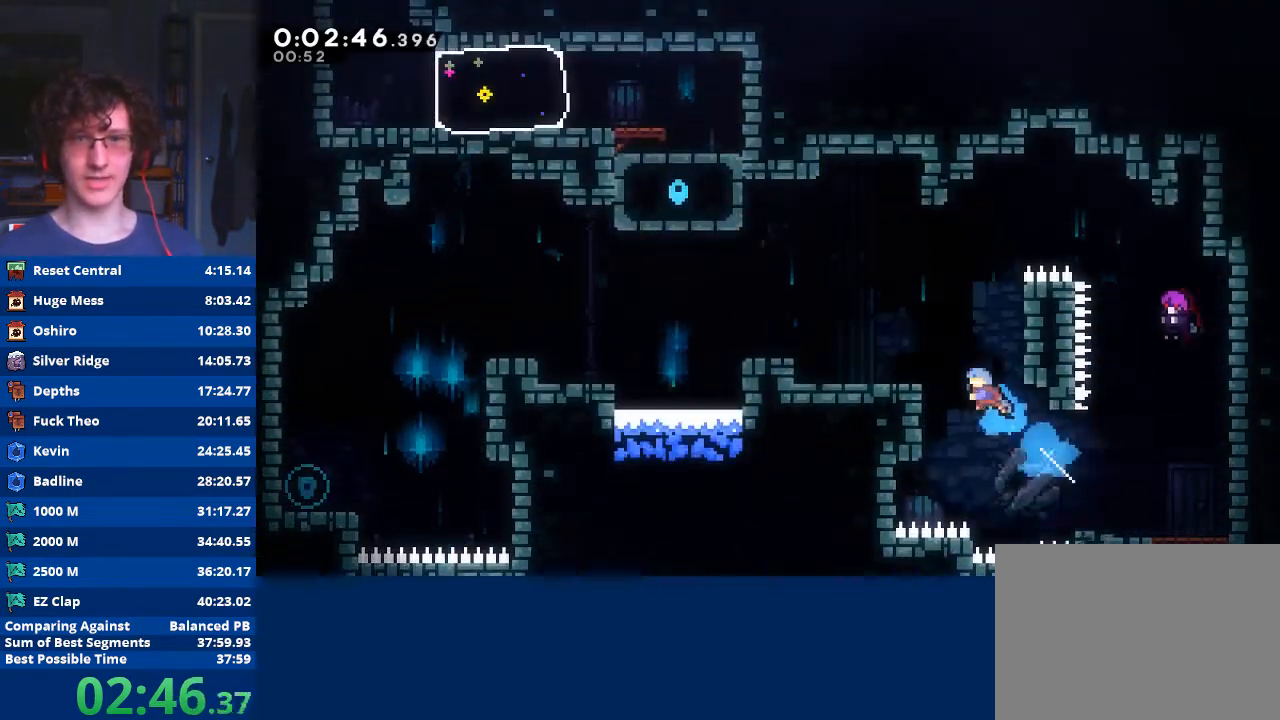
Gameplay with a controller (Xbox layout); each line is a JSON object with the inputs held at the frame after it. "events" lists button and stick changes between this image and that frame as [ms after this image, input, new state], when the widget could be followed in between. Not read: right_stick.
{"buttons": ["A"], "left_stick": "down-left", "events": [[300, "X", "up"], [400, "R2", "up"], [433, "A", "down"], [467, "left_stick", "down-left"]]}
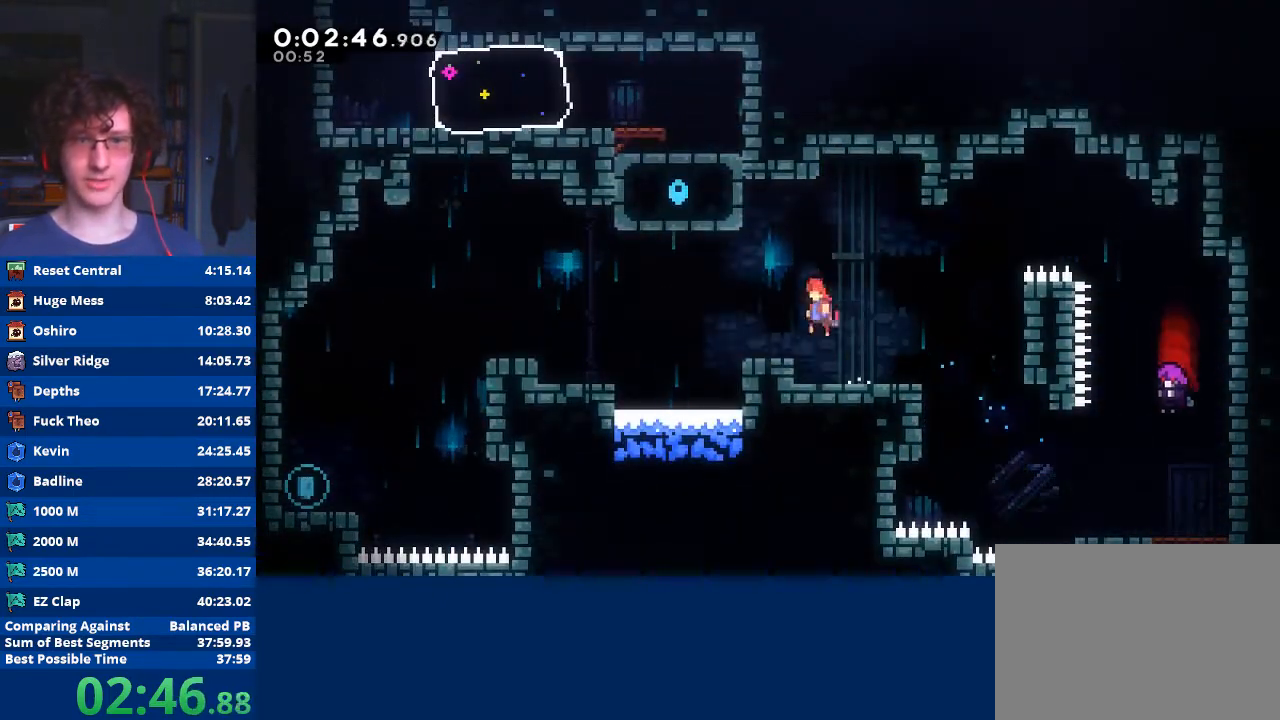
{"buttons": [], "left_stick": "left", "events": [[33, "A", "up"], [67, "X", "down"], [200, "X", "up"], [267, "A", "down"], [400, "A", "up"], [467, "left_stick", "left"]]}
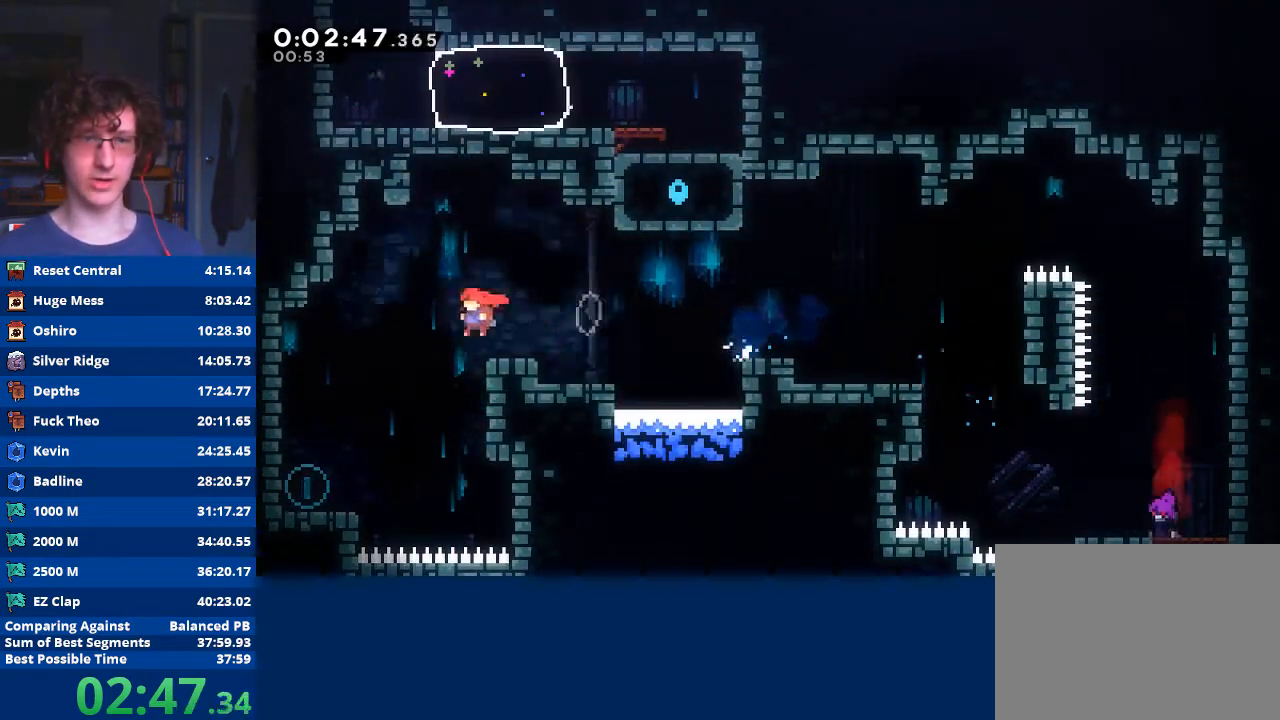
{"buttons": [], "left_stick": "left", "events": [[200, "left_stick", "center"], [500, "left_stick", "left"]]}
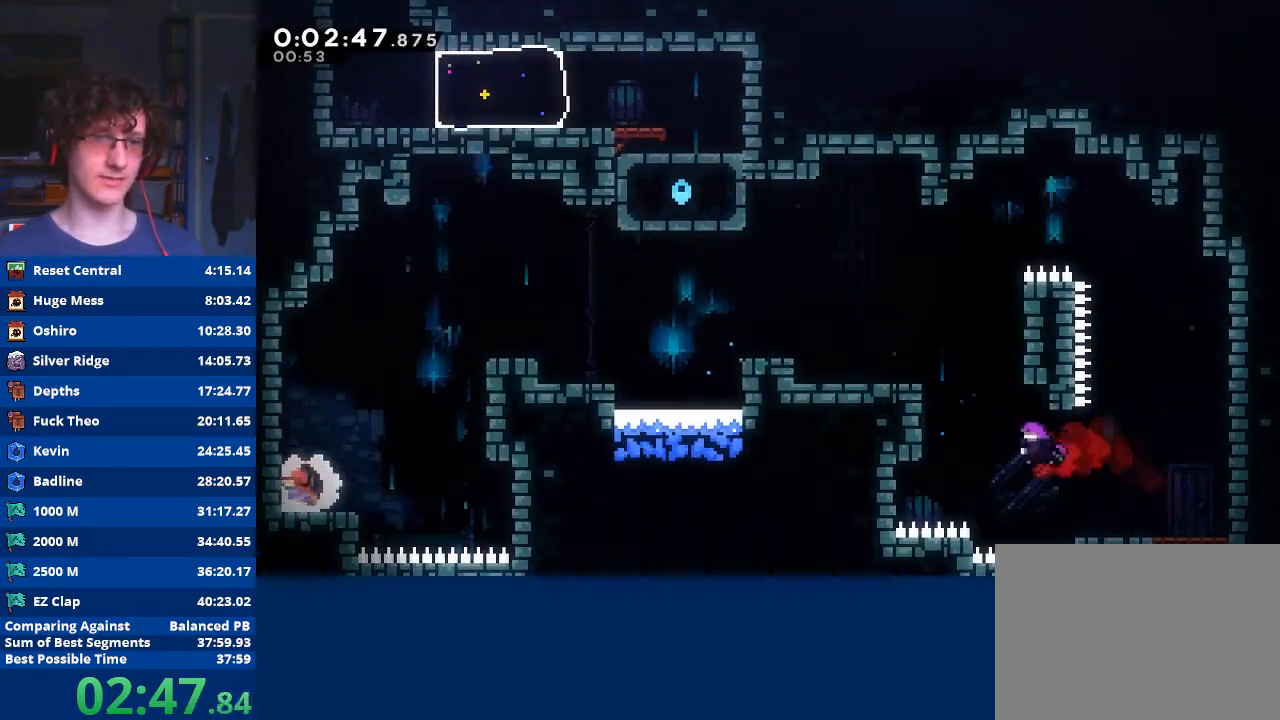
{"buttons": ["A"], "left_stick": "right", "events": [[33, "A", "down"], [233, "A", "up"], [300, "A", "down"], [333, "left_stick", "right"]]}
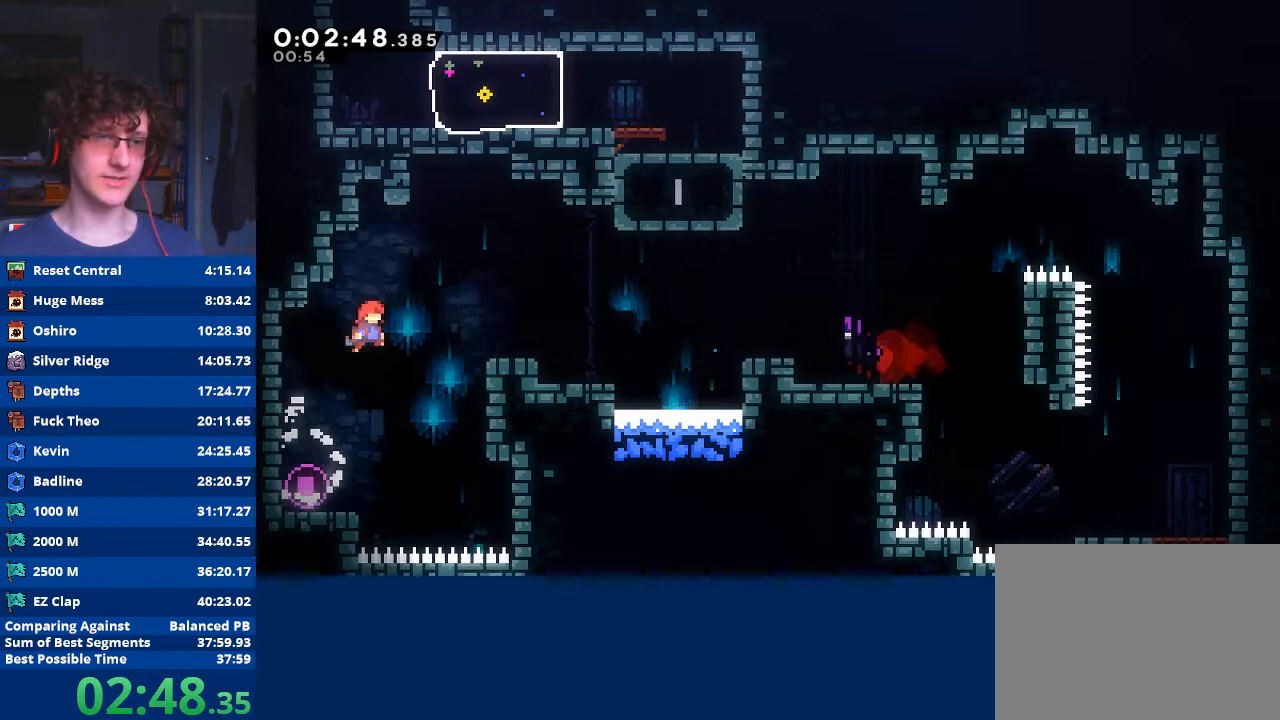
{"buttons": ["X"], "left_stick": "up-right", "events": [[133, "left_stick", "up-right"], [167, "A", "up"], [233, "X", "down"]]}
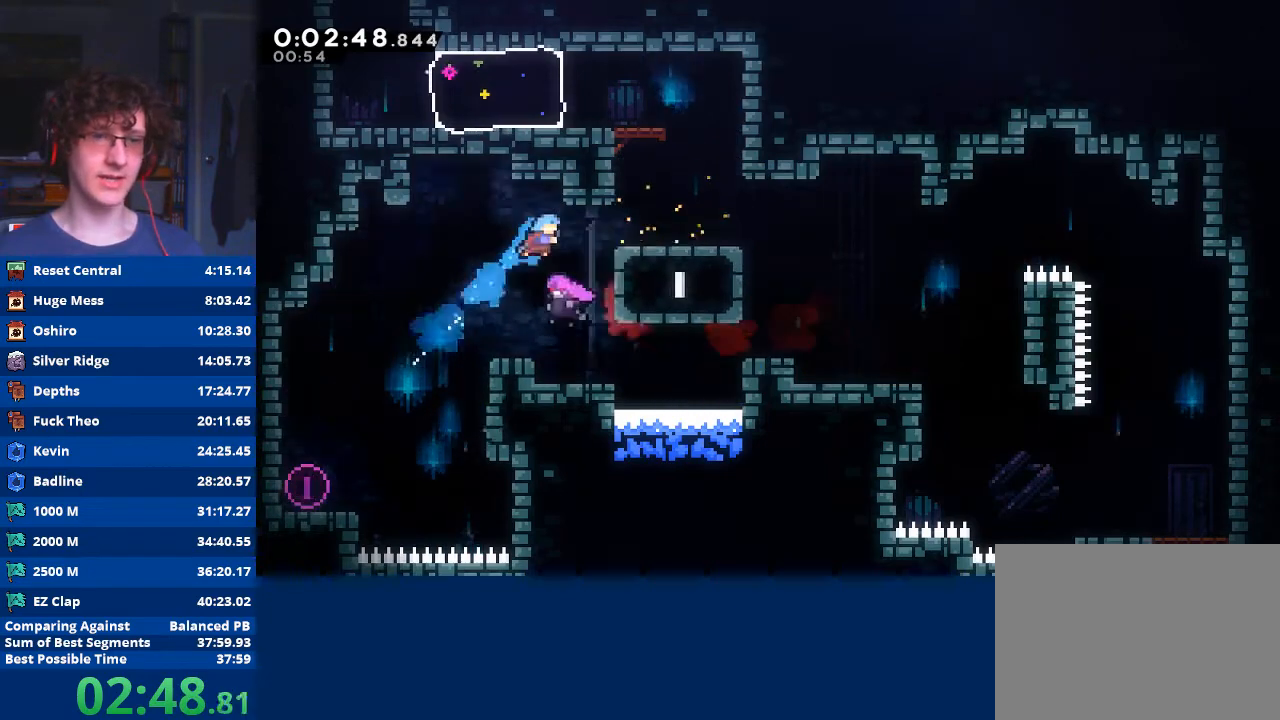
{"buttons": ["X"], "left_stick": "up", "events": [[33, "R2", "down"], [67, "X", "up"], [133, "left_stick", "right"], [300, "R2", "up"], [367, "A", "down"], [400, "left_stick", "center"], [467, "A", "up"], [500, "X", "down"], [500, "left_stick", "up"]]}
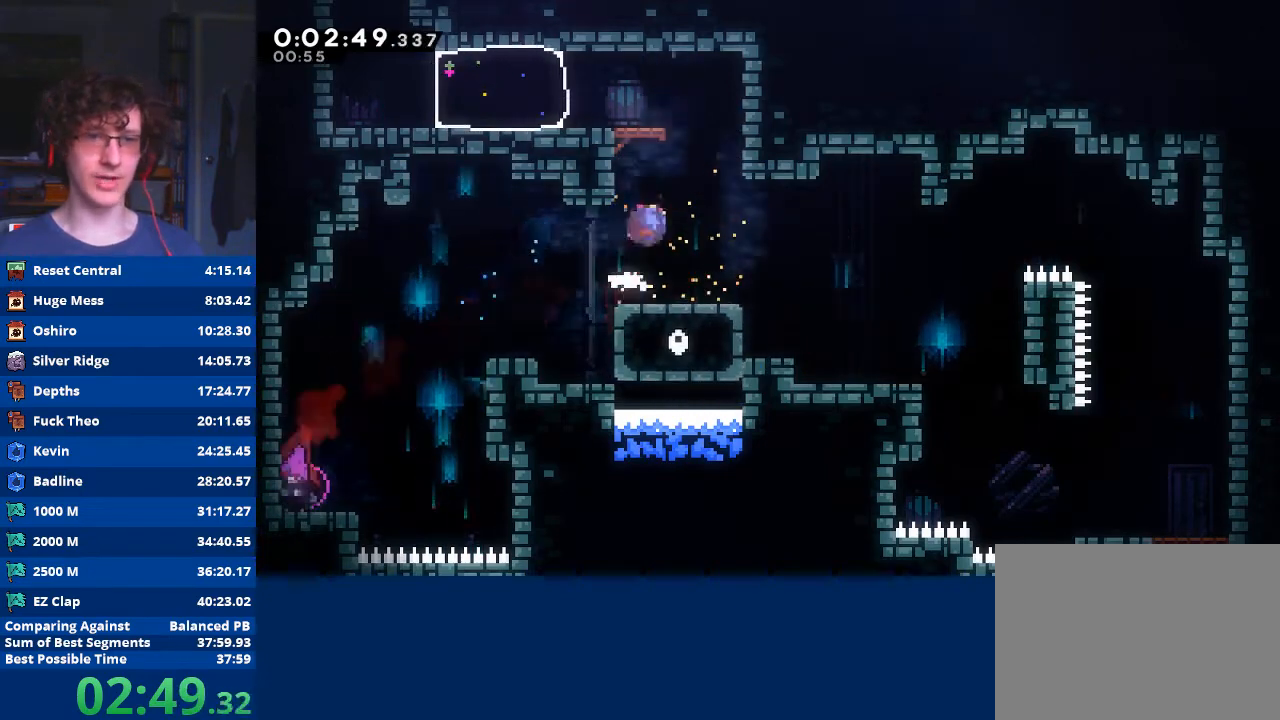
{"buttons": [], "left_stick": "left", "events": [[133, "X", "up"], [200, "left_stick", "center"], [267, "left_stick", "left"]]}
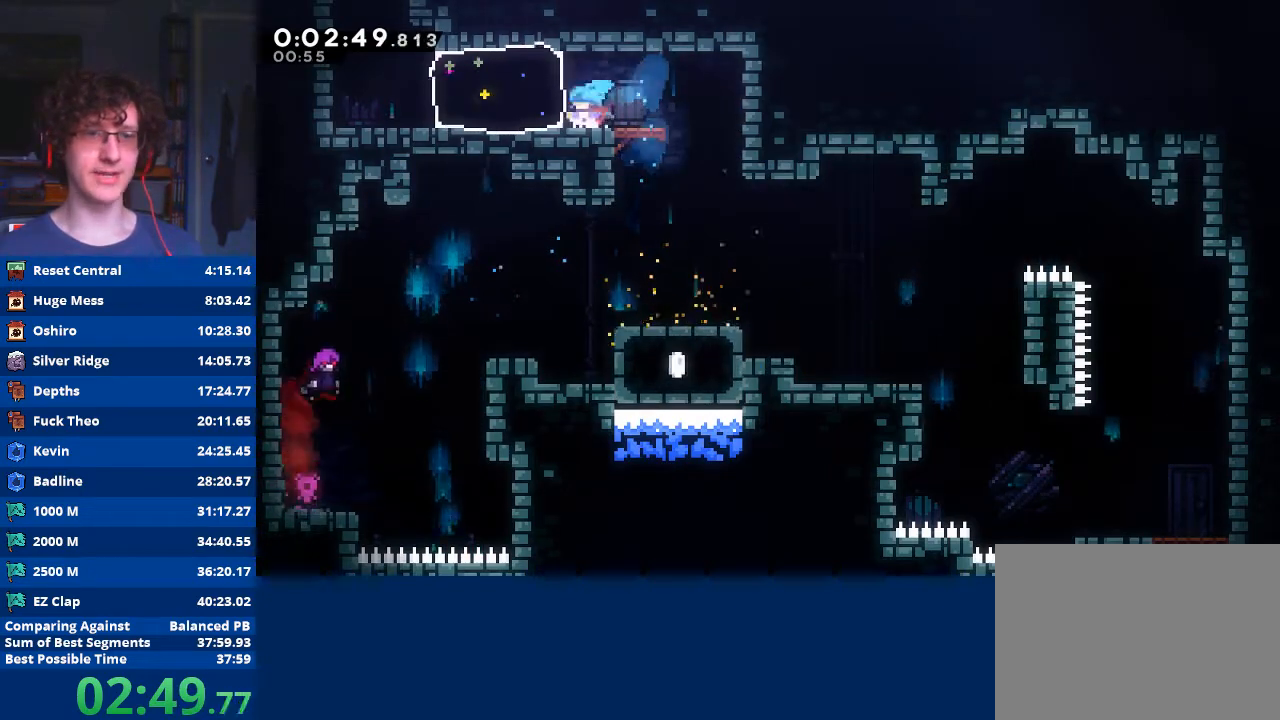
{"buttons": ["A"], "left_stick": "left", "events": [[133, "X", "down"], [300, "X", "up"], [467, "A", "down"]]}
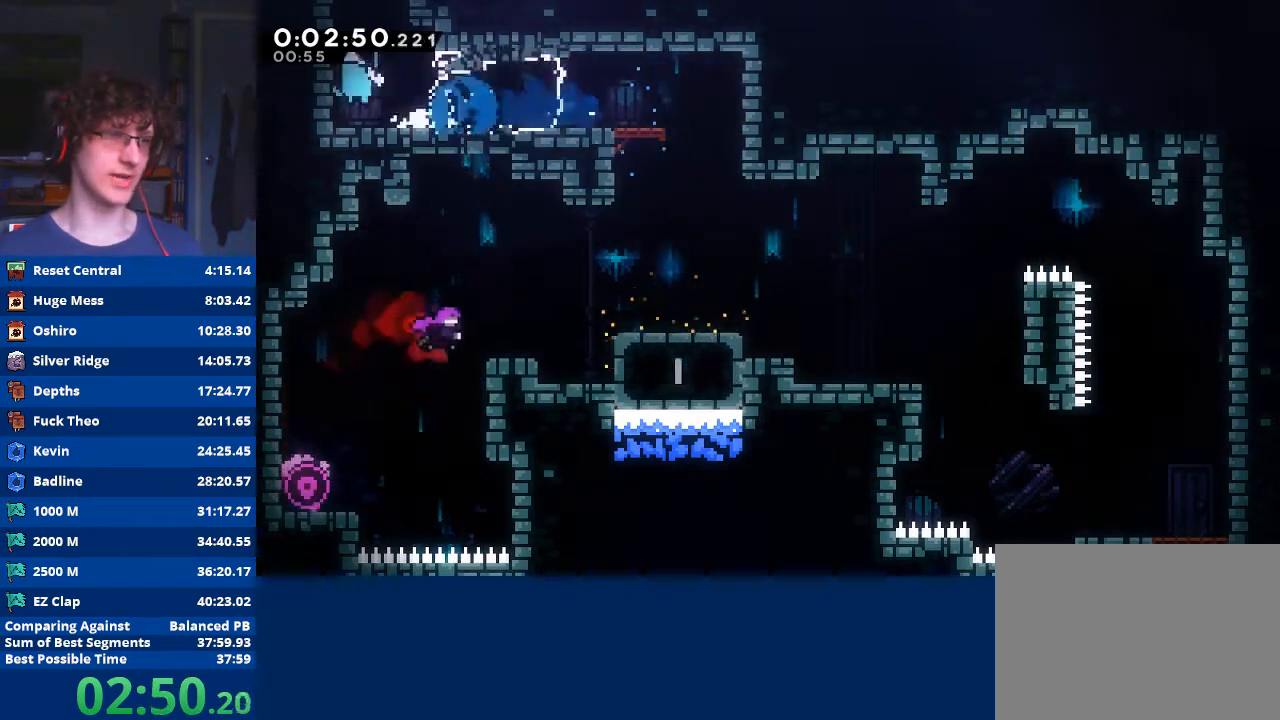
{"buttons": [], "left_stick": "center", "events": [[33, "left_stick", "up"], [100, "A", "up"], [133, "X", "down"], [367, "X", "up"], [467, "left_stick", "center"]]}
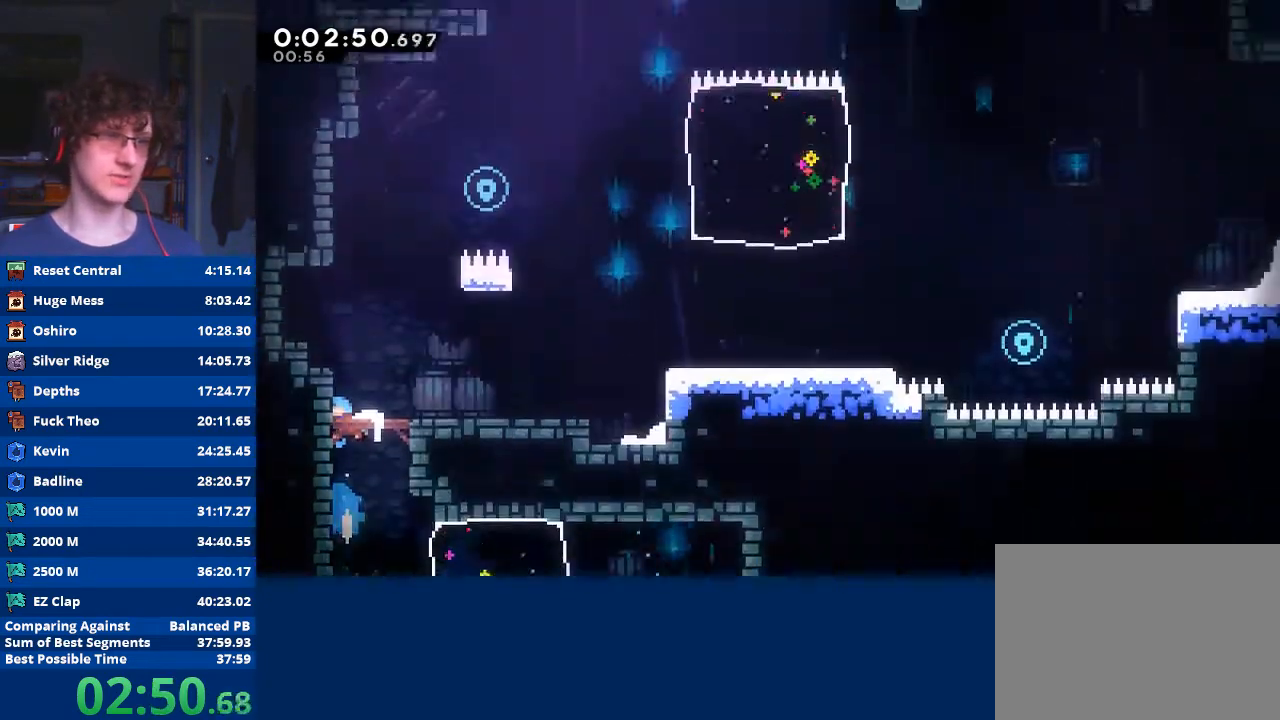
{"buttons": [], "left_stick": "center", "events": []}
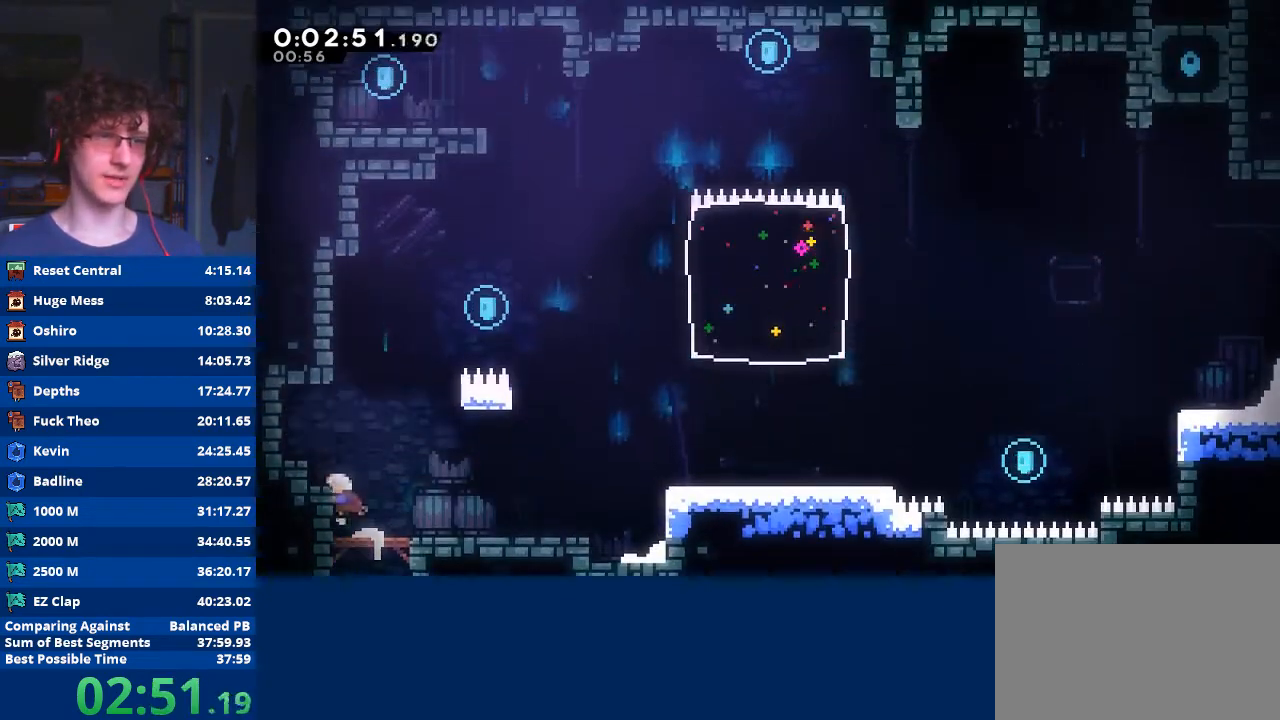
{"buttons": ["A"], "left_stick": "down-right", "events": [[67, "left_stick", "left"], [267, "A", "down"], [333, "left_stick", "down-right"]]}
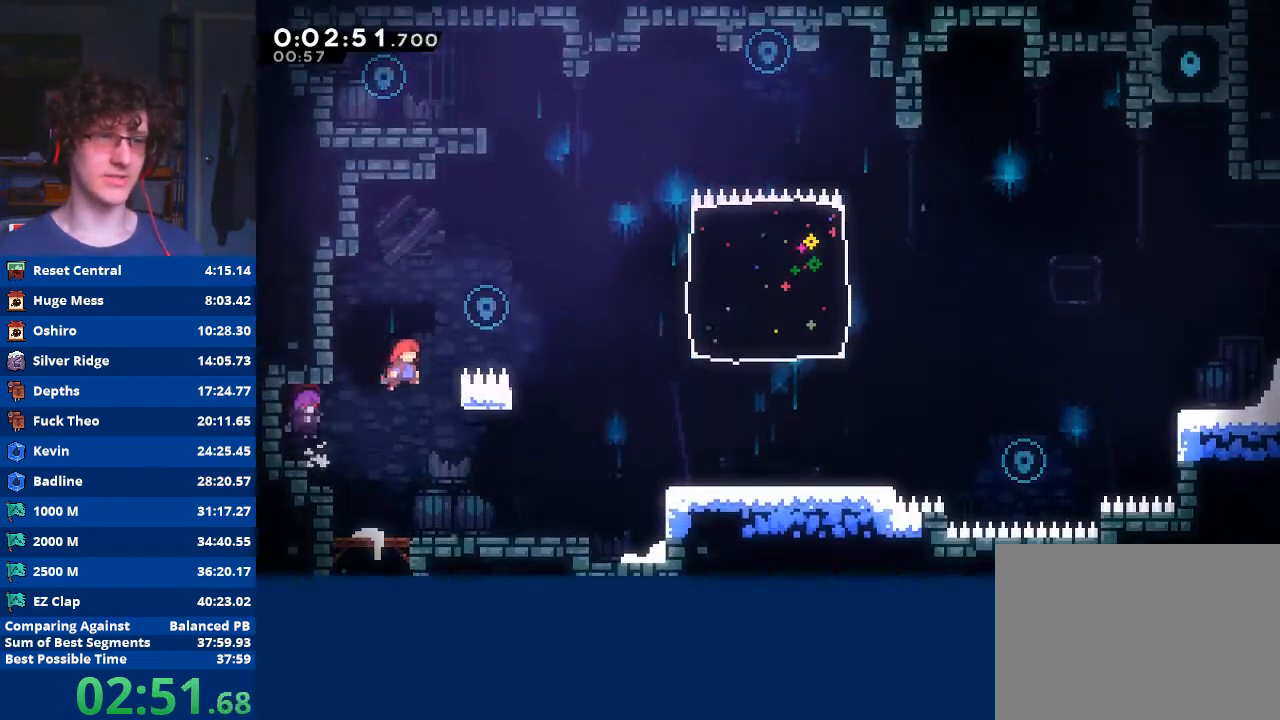
{"buttons": ["A", "R2"], "left_stick": "down-right", "events": [[167, "A", "up"], [233, "A", "down"], [233, "R2", "down"]]}
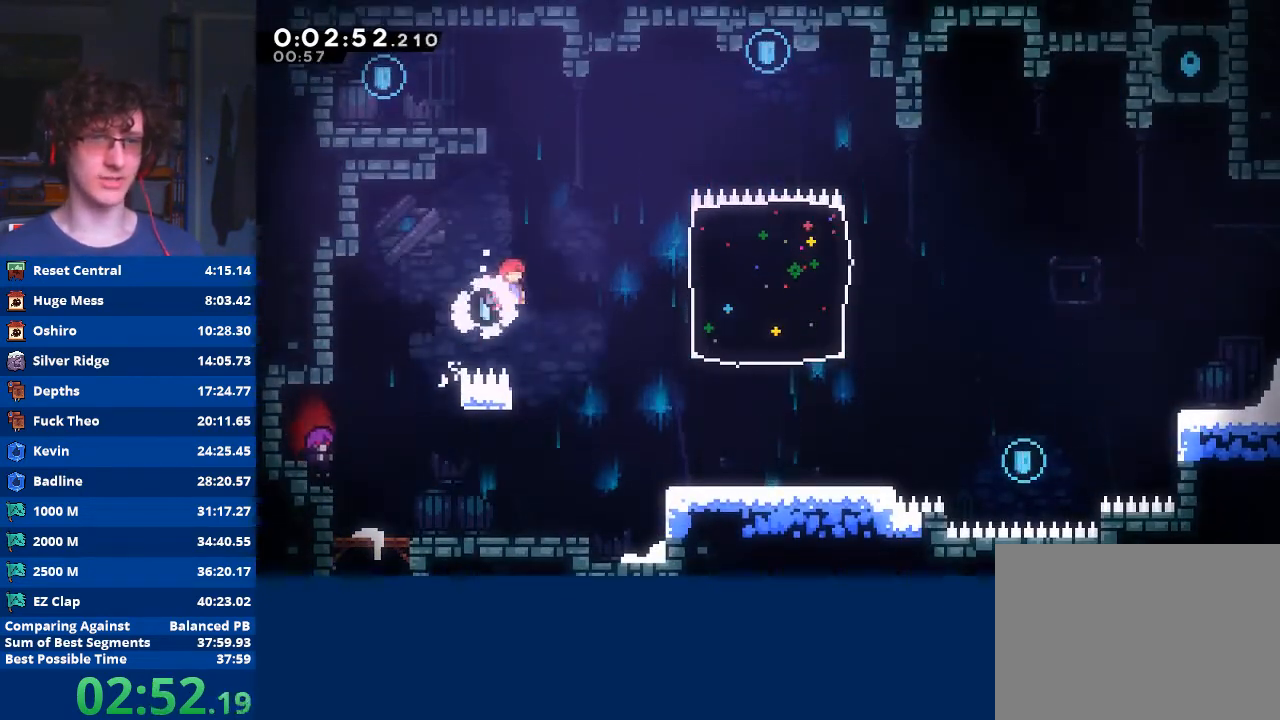
{"buttons": ["R2"], "left_stick": "up-left", "events": [[33, "A", "up"], [100, "X", "down"], [100, "left_stick", "up-left"], [400, "X", "up"]]}
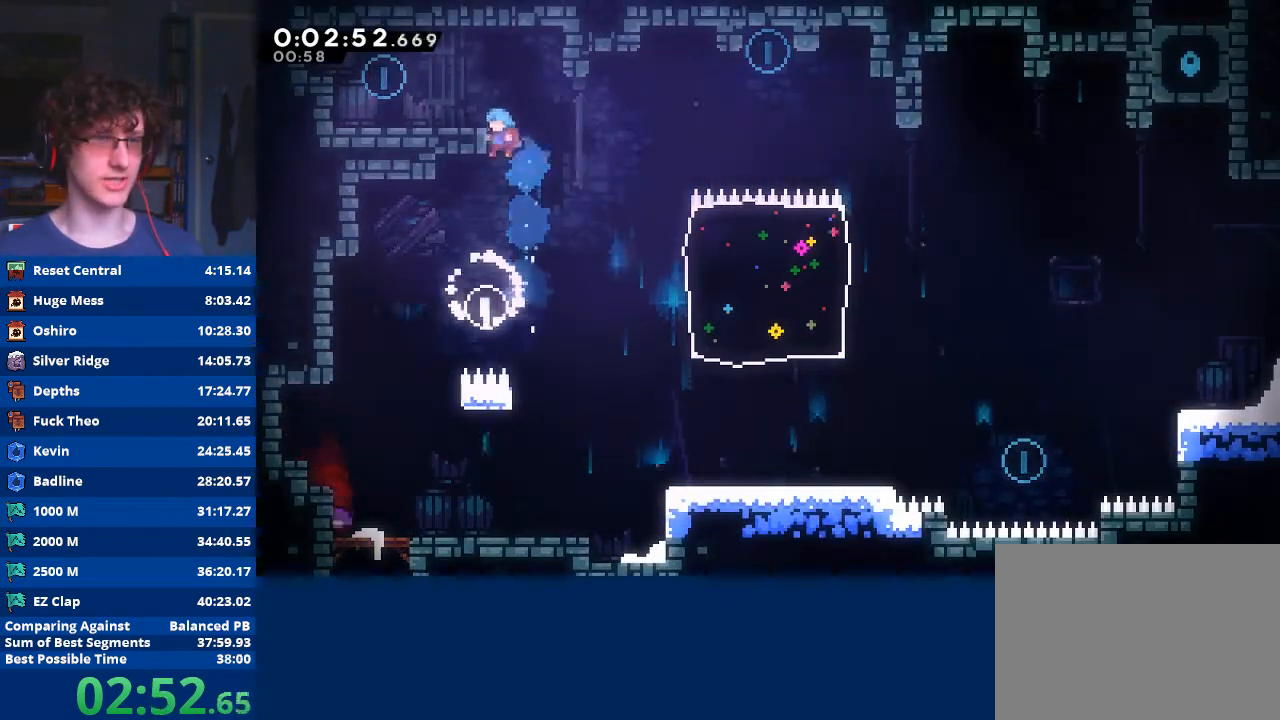
{"buttons": [], "left_stick": "up-left", "events": [[67, "A", "down"], [300, "A", "up"], [300, "R2", "up"]]}
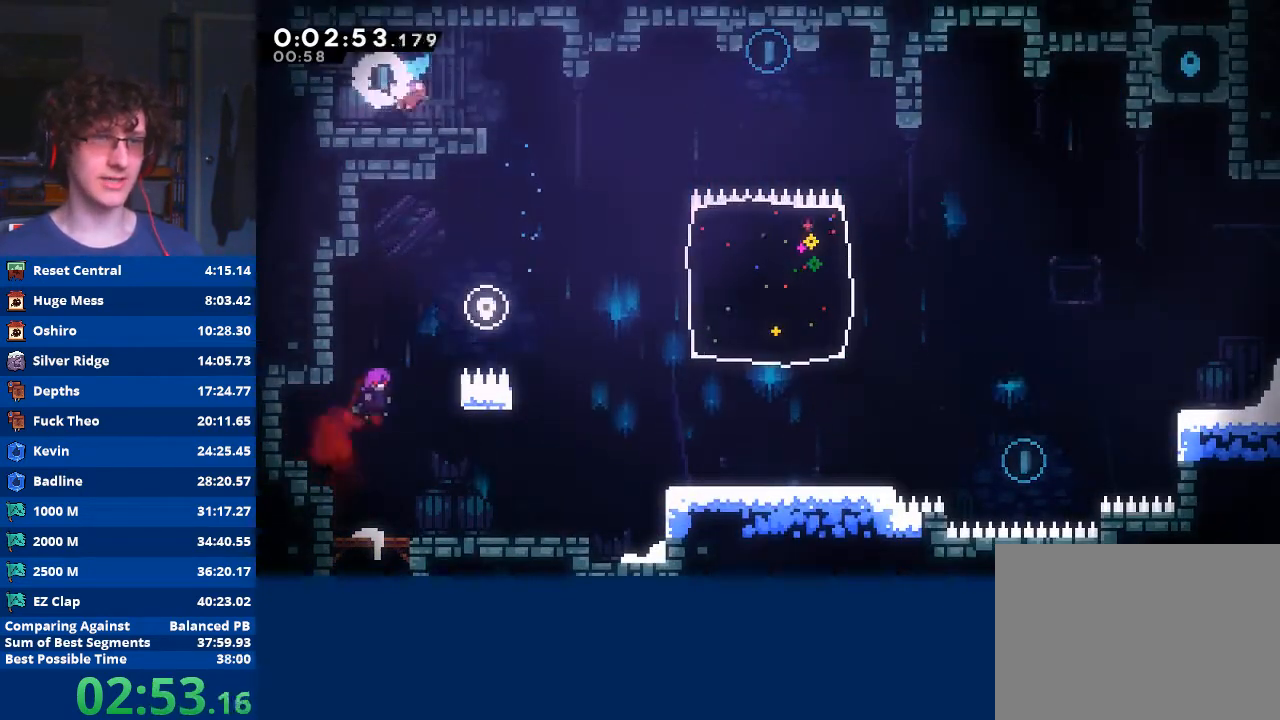
{"buttons": ["A", "L3"], "left_stick": "down-right", "events": [[33, "left_stick", "center"], [267, "left_stick", "down-right"], [300, "X", "down"], [433, "X", "up"], [467, "L3", "down"], [500, "A", "down"]]}
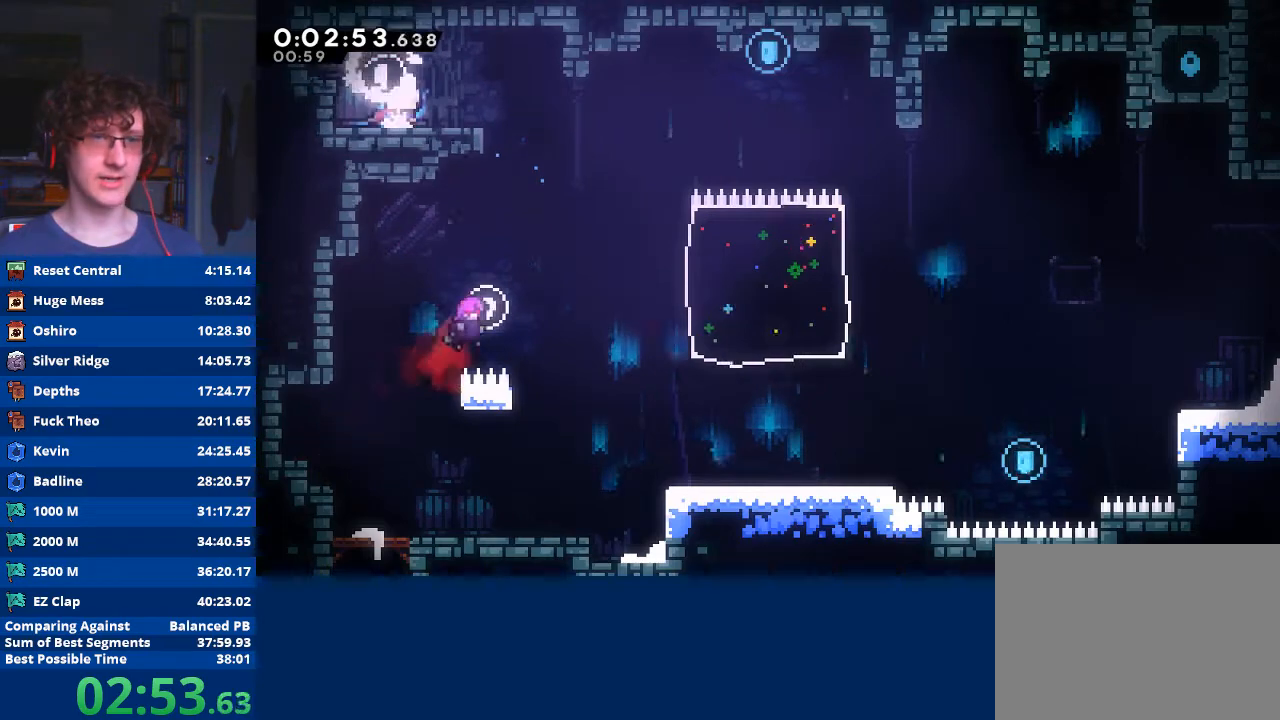
{"buttons": [], "left_stick": "left", "events": [[233, "L3", "up"], [267, "A", "up"], [333, "left_stick", "down-left"], [400, "left_stick", "left"]]}
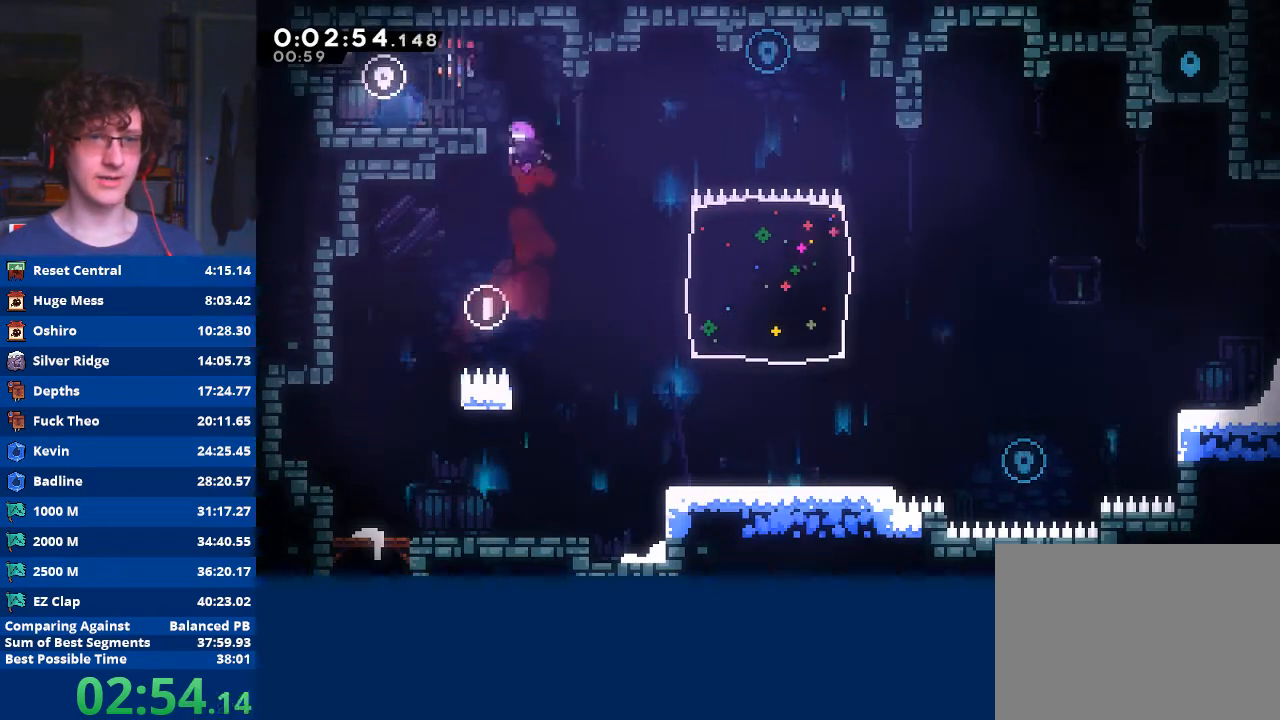
{"buttons": ["A"], "left_stick": "down-right", "events": [[167, "X", "down"], [167, "left_stick", "down-right"], [267, "X", "up"], [333, "A", "down"]]}
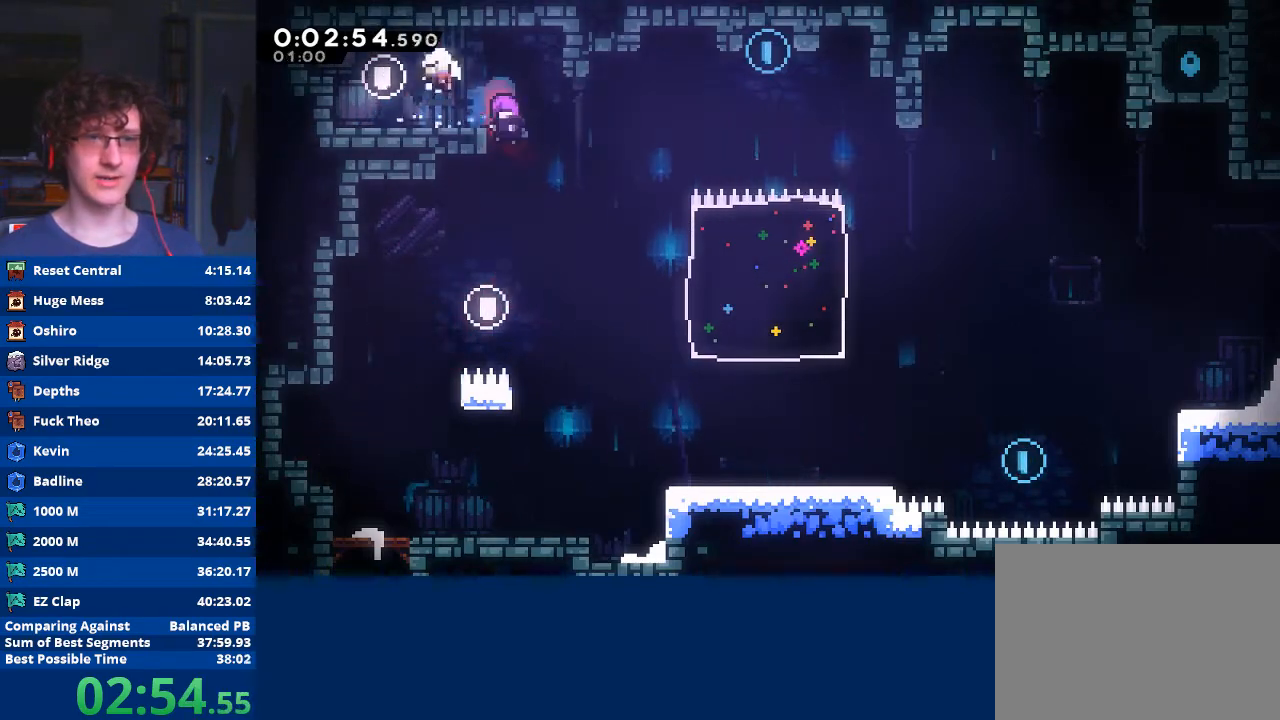
{"buttons": ["A", "B"], "left_stick": "center", "events": [[100, "A", "up"], [200, "A", "down"], [200, "X", "down"], [200, "Y", "down"], [233, "B", "down"], [333, "X", "up"], [333, "Y", "up"], [333, "left_stick", "center"], [367, "X", "down"], [367, "Y", "down"], [467, "X", "up"], [467, "Y", "up"]]}
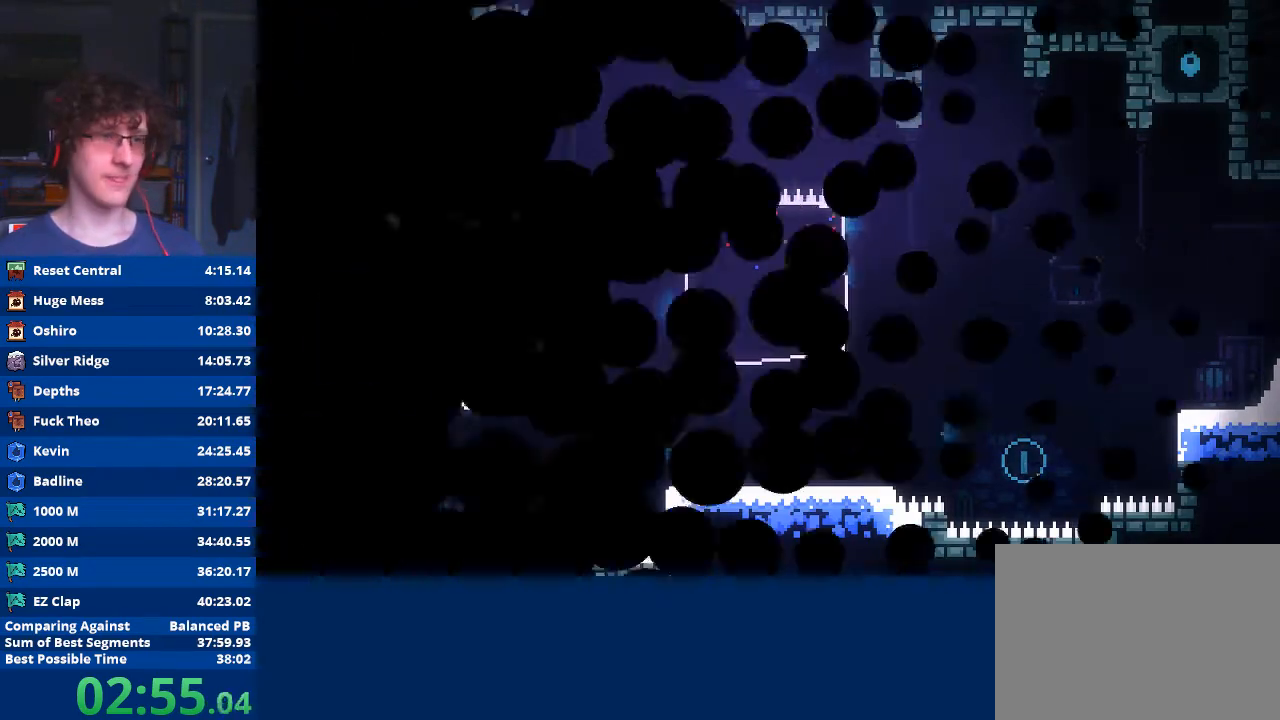
{"buttons": [], "left_stick": "center", "events": [[33, "X", "down"], [33, "Y", "down"], [133, "X", "up"], [133, "Y", "up"], [200, "X", "down"], [200, "Y", "down"], [300, "X", "up"], [300, "Y", "up"], [333, "B", "up"], [367, "A", "up"]]}
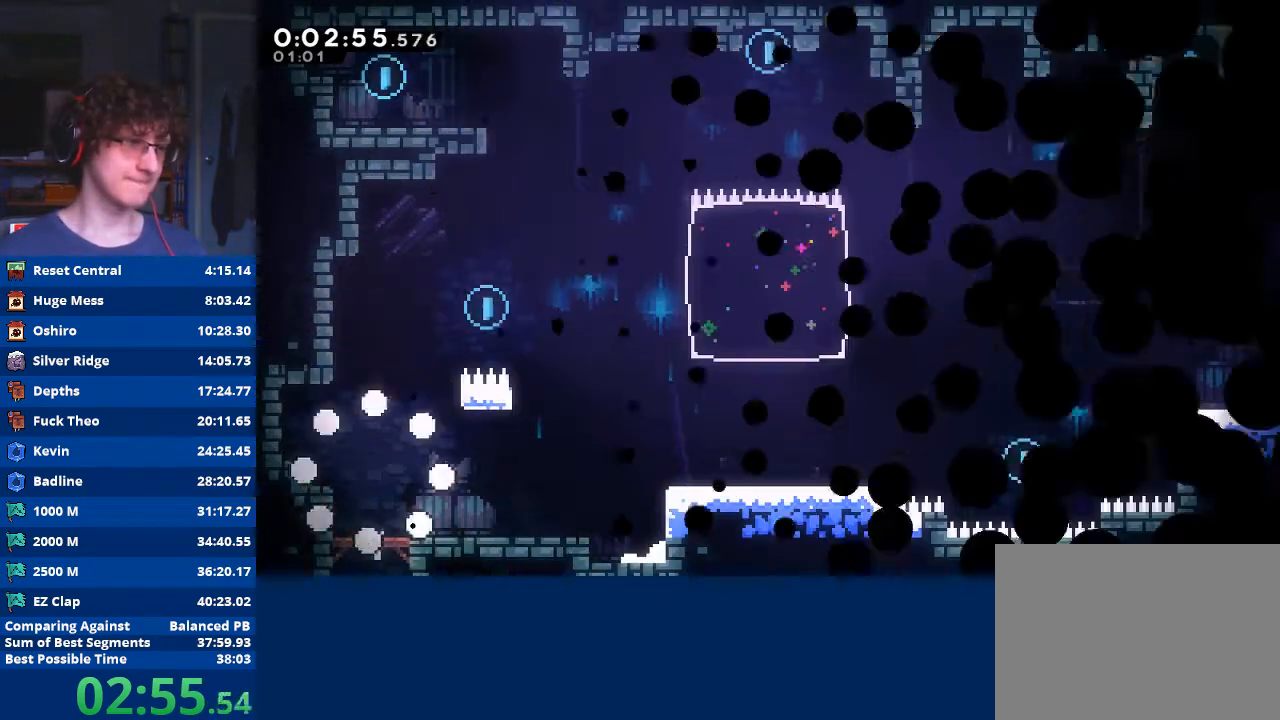
{"buttons": ["A"], "left_stick": "left", "events": [[433, "left_stick", "left"], [467, "A", "down"]]}
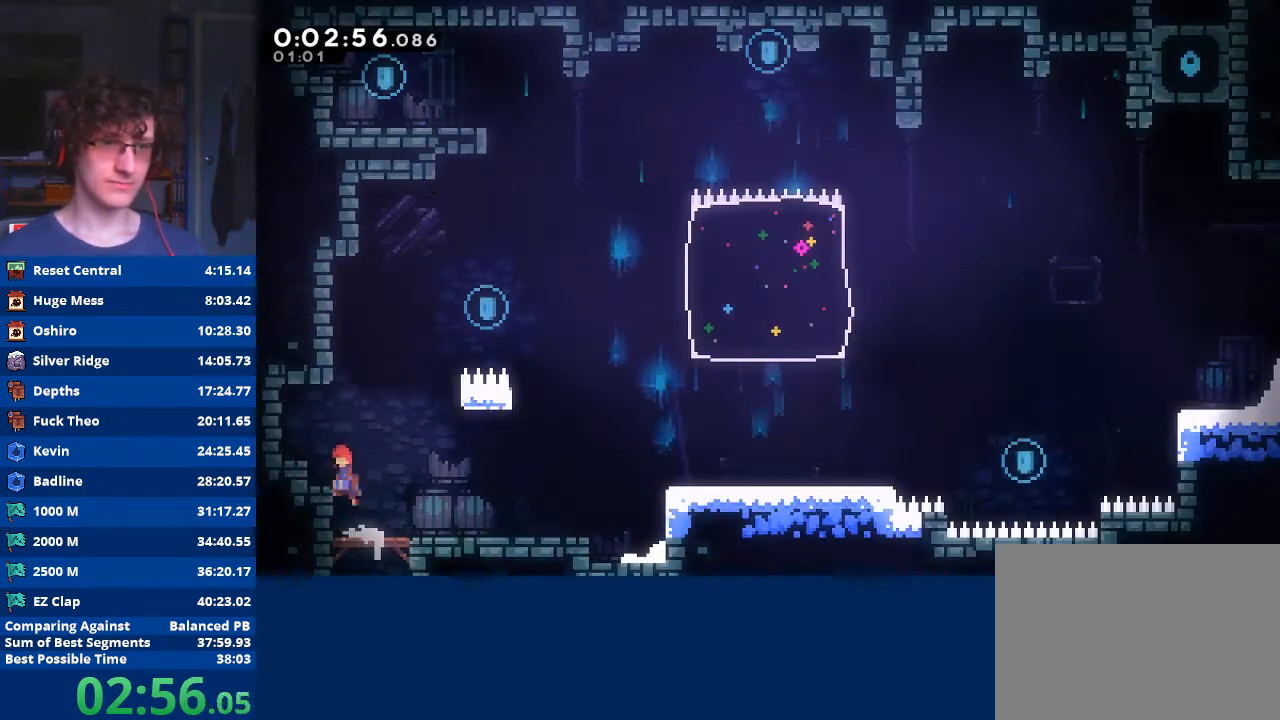
{"buttons": ["A"], "left_stick": "right", "events": [[133, "A", "up"], [233, "A", "down"], [233, "left_stick", "right"]]}
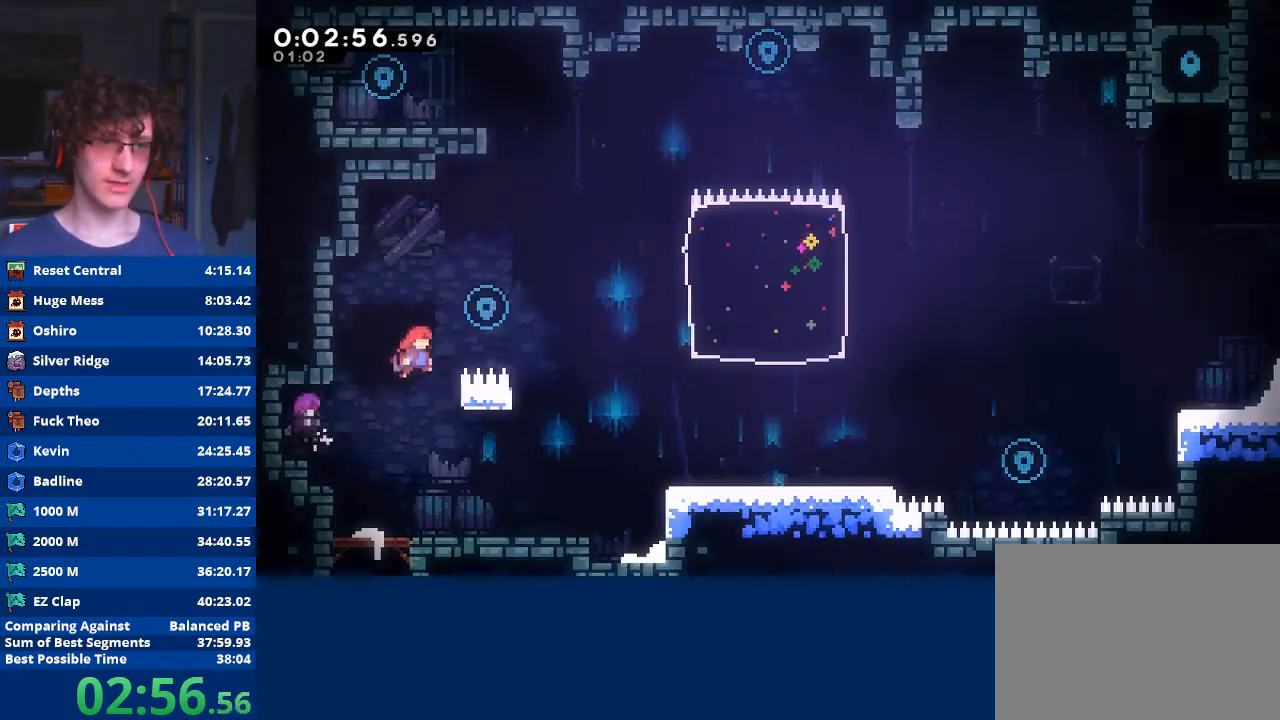
{"buttons": ["R2"], "left_stick": "up", "events": [[67, "A", "up"], [133, "R2", "down"], [200, "A", "down"], [433, "A", "up"], [500, "left_stick", "up"]]}
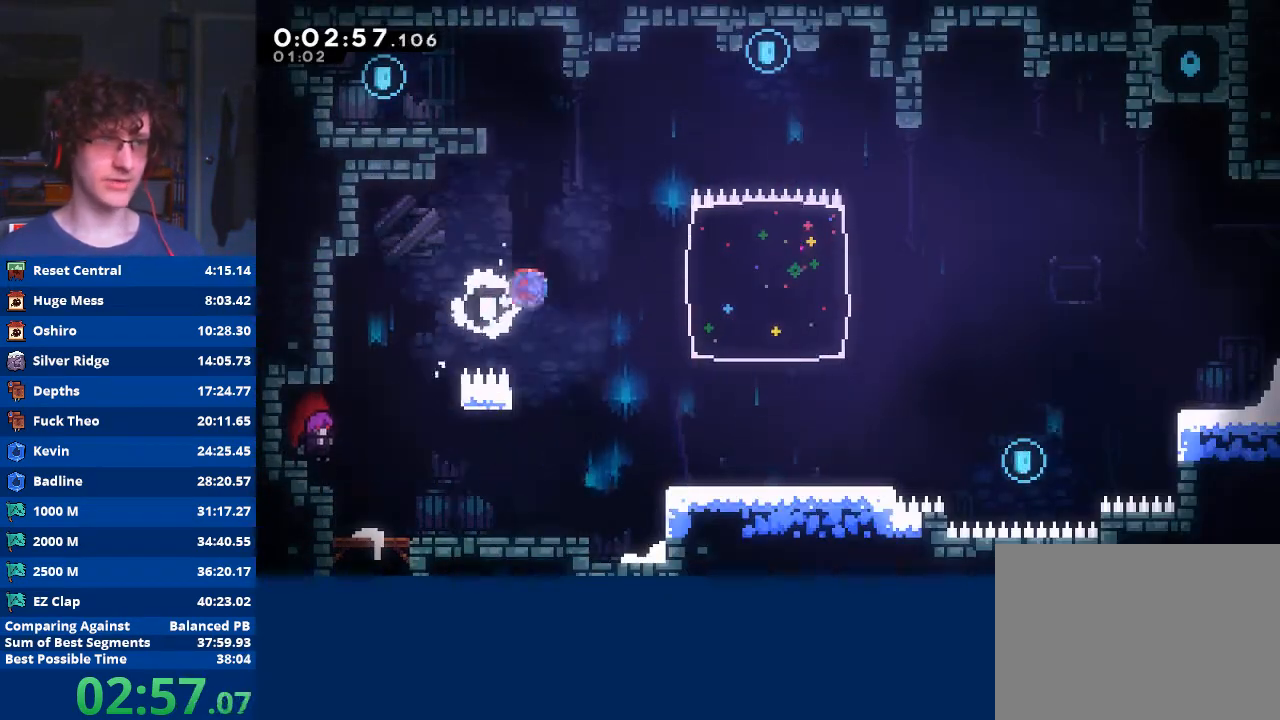
{"buttons": ["A", "R2"], "left_stick": "up-left", "events": [[33, "X", "down"], [200, "left_stick", "up-left"], [300, "X", "up"], [433, "A", "down"]]}
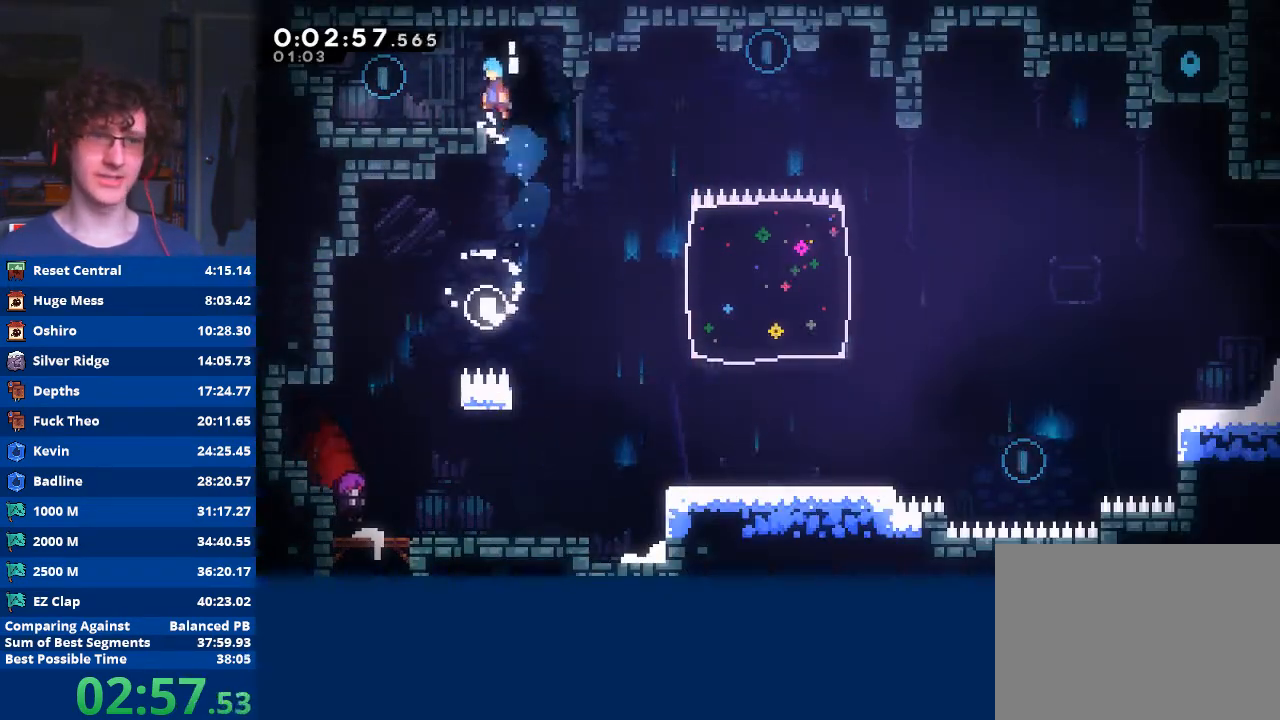
{"buttons": [], "left_stick": "center", "events": [[133, "A", "up"], [133, "R2", "up"], [333, "left_stick", "center"]]}
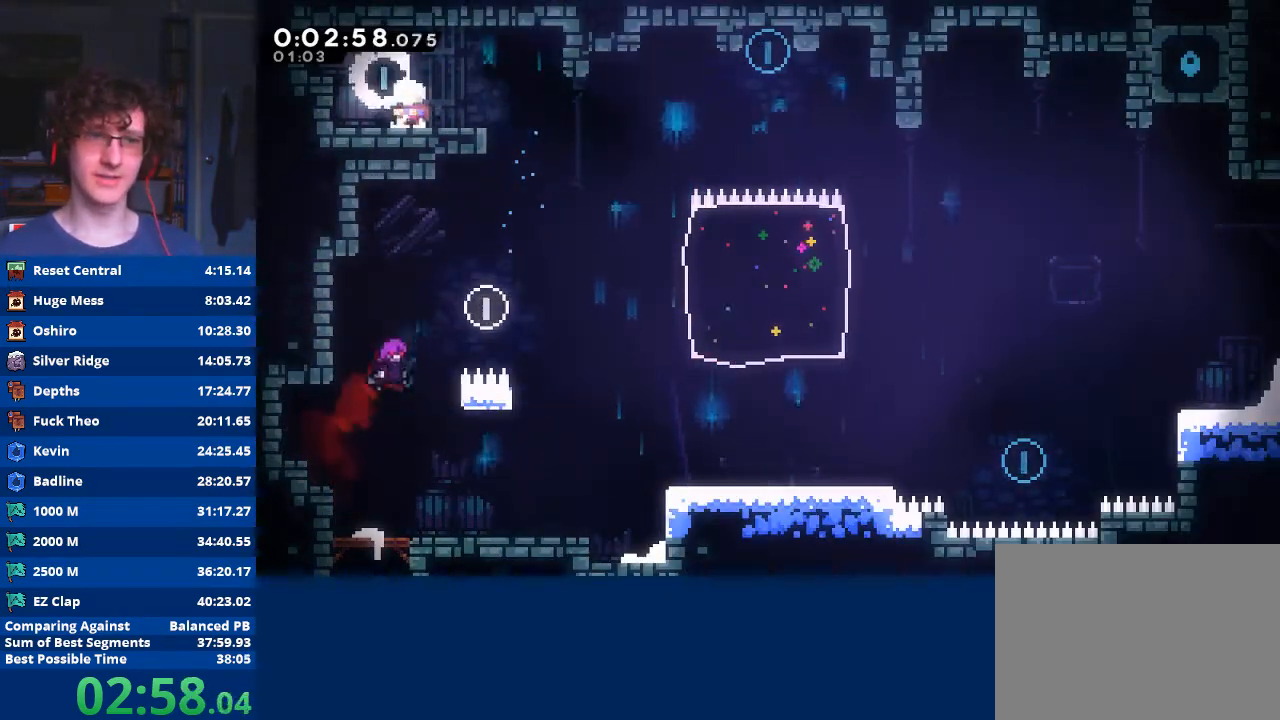
{"buttons": ["A", "L3"], "left_stick": "down-right", "events": [[33, "left_stick", "down-right"], [100, "X", "down"], [200, "X", "up"], [267, "A", "down"], [300, "L3", "down"]]}
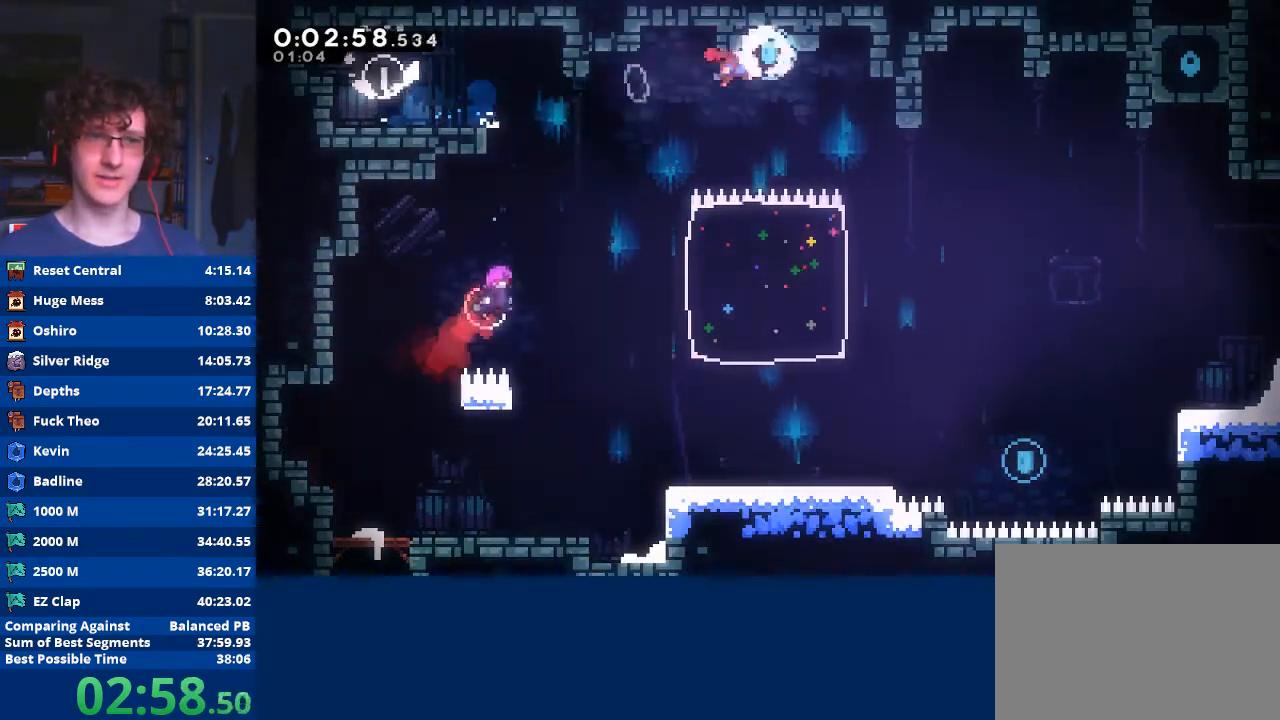
{"buttons": [], "left_stick": "down-right", "events": [[67, "A", "up"], [333, "L3", "up"]]}
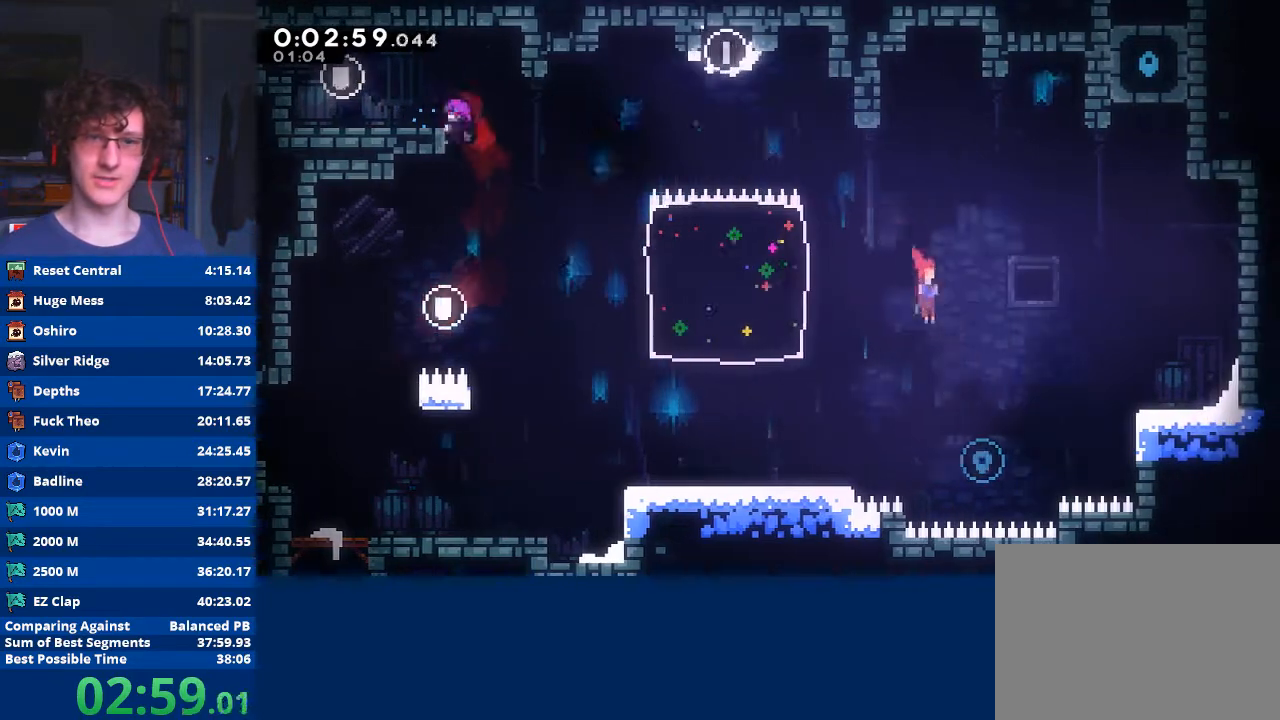
{"buttons": ["X"], "left_stick": "up-right", "events": [[233, "left_stick", "up-right"], [300, "X", "down"]]}
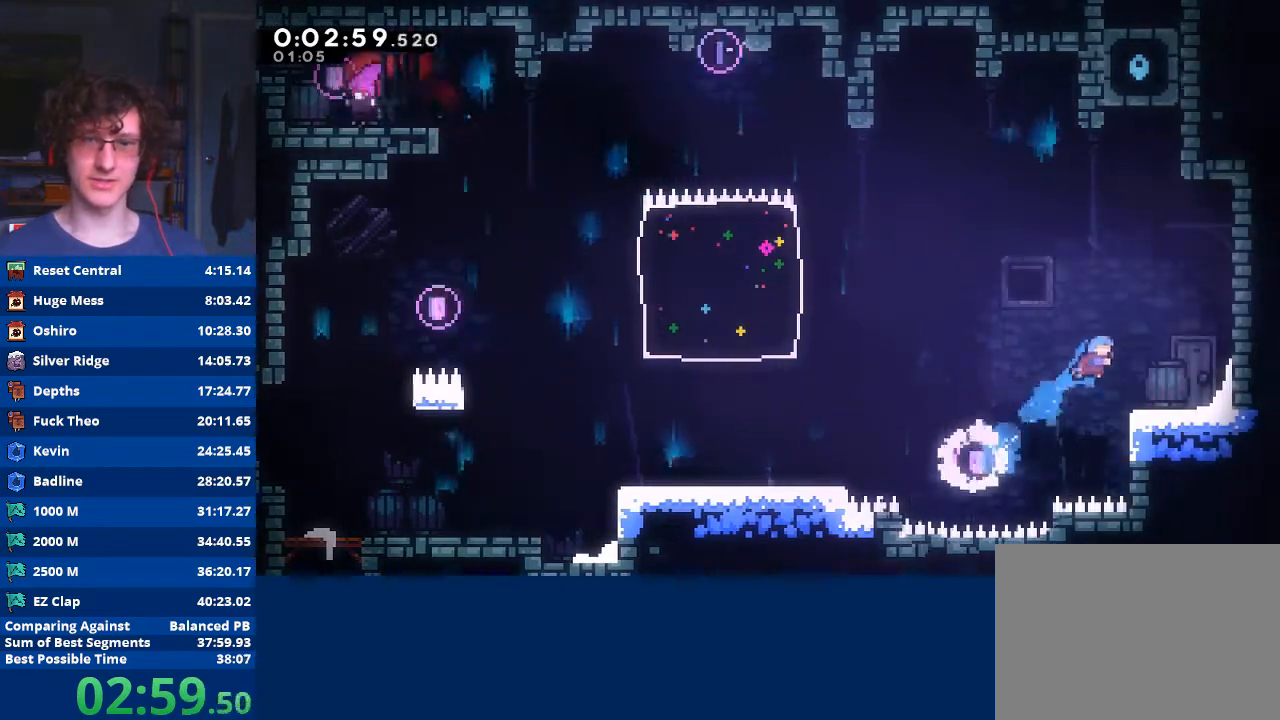
{"buttons": ["A"], "left_stick": "left", "events": [[67, "X", "up"], [200, "left_stick", "center"], [300, "left_stick", "left"], [400, "A", "down"]]}